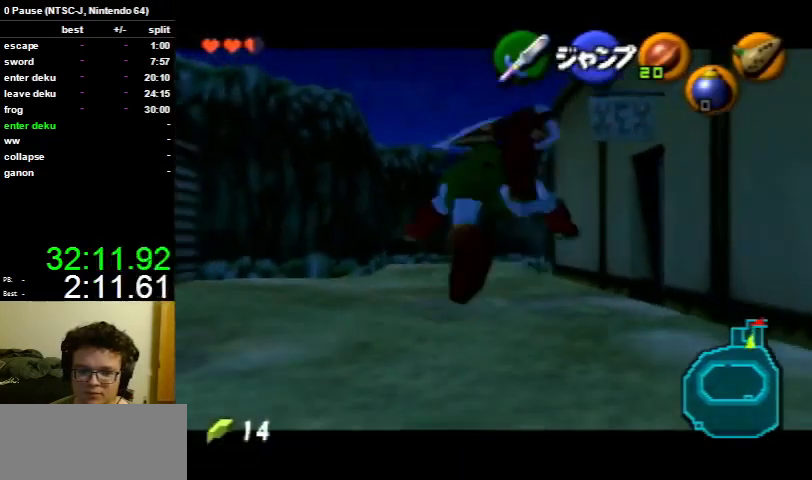
Gameplay with a controller (Nintendo layout); each line is a JSON object with the inputs held at the frame after it. "events" lists button and stick changes between this image and that frame as [ms after this image, input, new state], when the widget could be followed in between. Not read: L3 R3.
{"buttons": ["A", "X", "L1"], "left_stick": "down", "right_stick": "center", "events": [[300, "A", "down"], [400, "X", "down"]]}
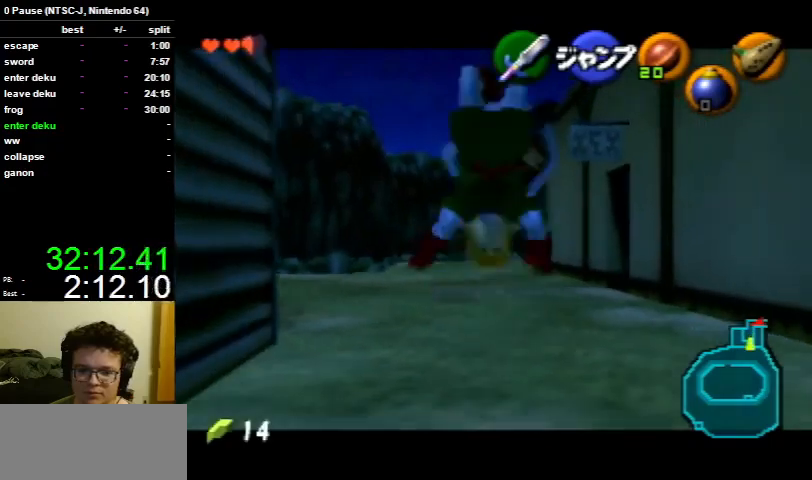
{"buttons": ["A", "L1"], "left_stick": "down", "right_stick": "center", "events": [[33, "A", "up"], [67, "X", "up"], [433, "A", "down"]]}
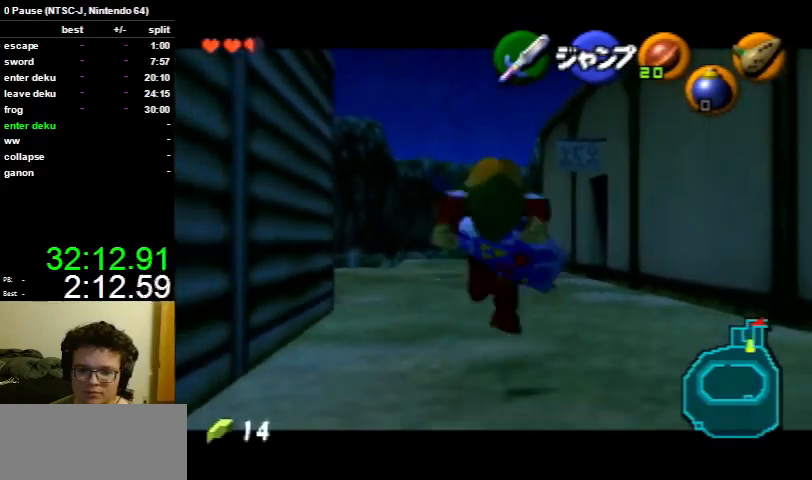
{"buttons": ["L1"], "left_stick": "down", "right_stick": "center", "events": [[33, "X", "down"], [133, "A", "up"], [133, "X", "up"]]}
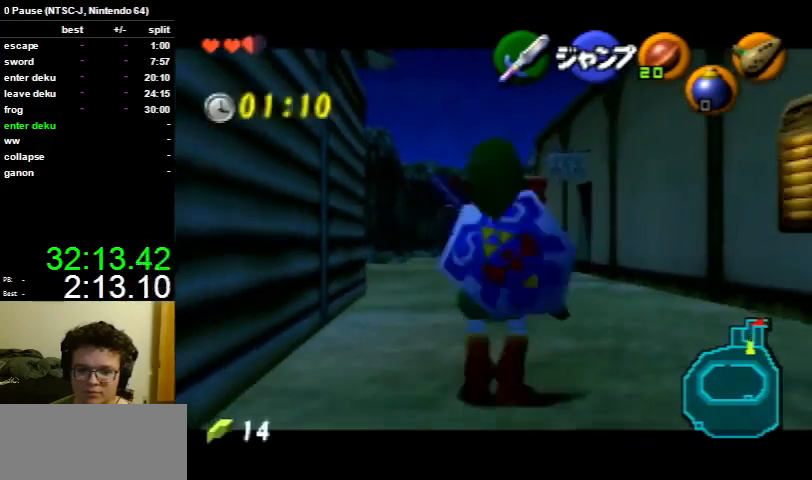
{"buttons": ["L1"], "left_stick": "down", "right_stick": "center", "events": [[67, "A", "down"], [133, "X", "down"], [233, "A", "up"], [267, "X", "up"]]}
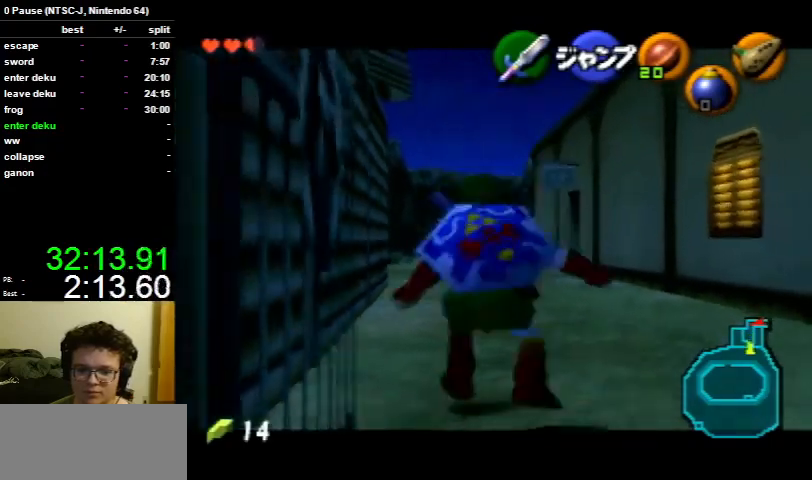
{"buttons": ["L1"], "left_stick": "down", "right_stick": "center", "events": [[167, "A", "down"], [233, "X", "down"], [333, "A", "up"], [400, "X", "up"]]}
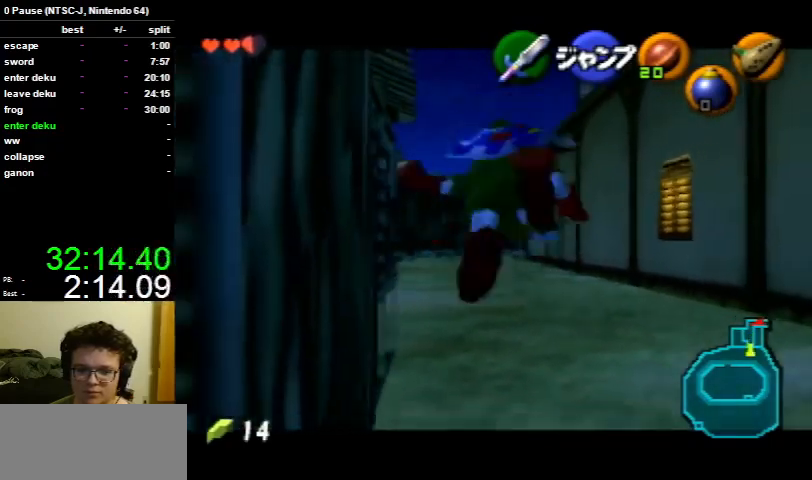
{"buttons": ["A"], "left_stick": "down-left", "right_stick": "center", "events": [[167, "L1", "up"], [400, "left_stick", "down-left"], [467, "A", "down"]]}
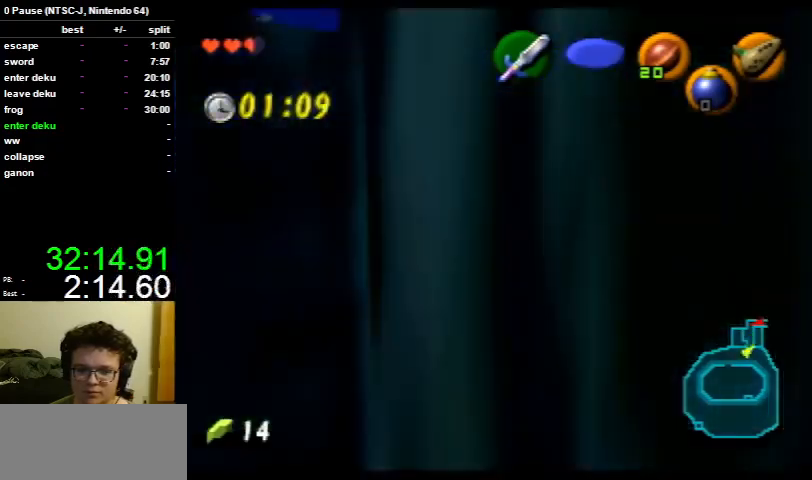
{"buttons": [], "left_stick": "up", "right_stick": "center", "events": [[33, "L1", "down"], [67, "A", "up"], [100, "left_stick", "up"], [167, "L1", "up"]]}
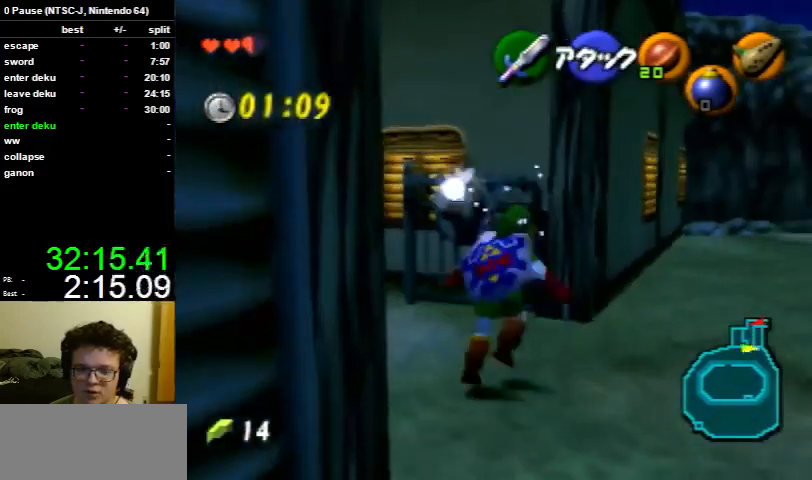
{"buttons": [], "left_stick": "down", "right_stick": "center", "events": [[100, "left_stick", "right"], [200, "left_stick", "down-right"], [300, "left_stick", "down"]]}
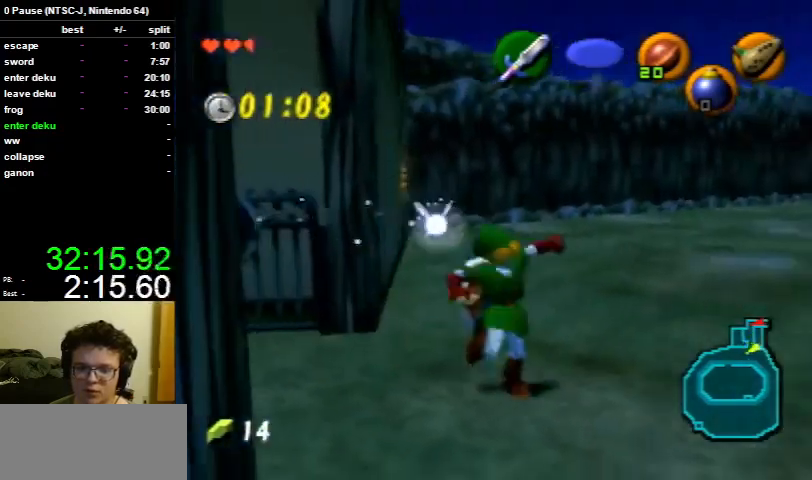
{"buttons": [], "left_stick": "up", "right_stick": "center", "events": [[67, "A", "down"], [67, "L1", "down"], [133, "A", "up"], [200, "left_stick", "up"], [233, "L1", "up"]]}
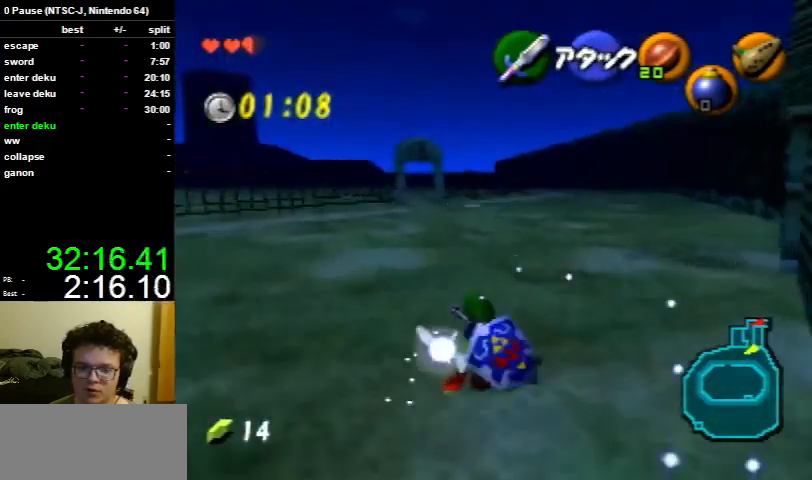
{"buttons": [], "left_stick": "up", "right_stick": "center", "events": []}
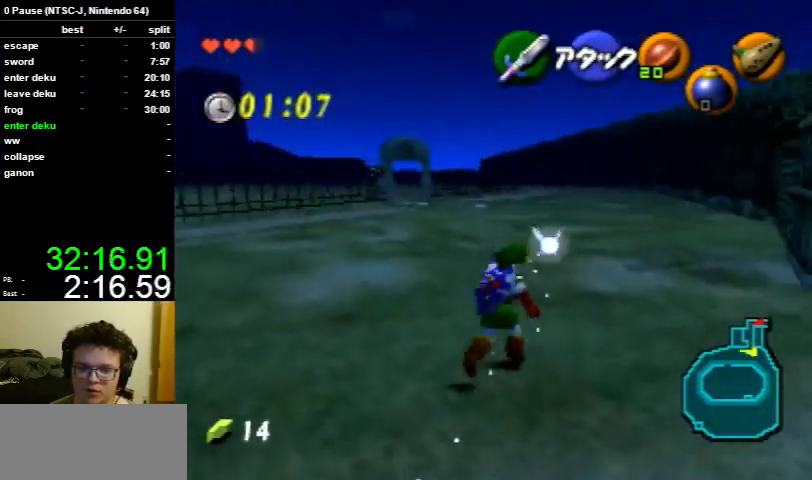
{"buttons": ["L1"], "left_stick": "down", "right_stick": "center", "events": [[367, "left_stick", "down"], [433, "L1", "down"]]}
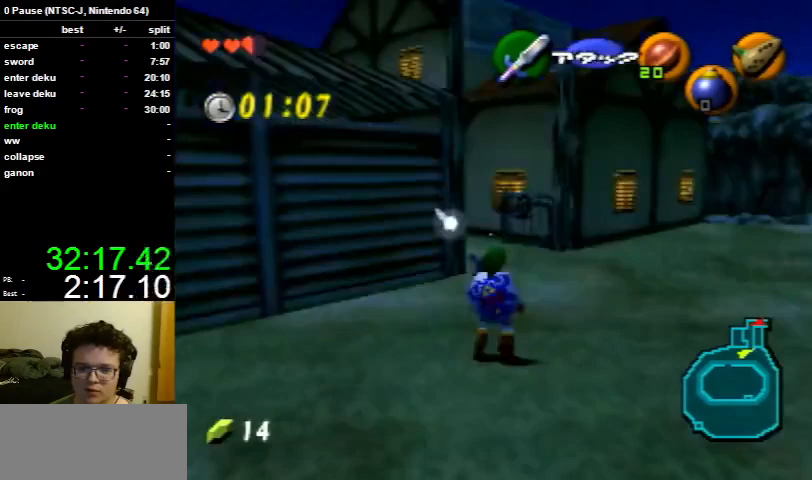
{"buttons": ["L1"], "left_stick": "down", "right_stick": "center", "events": []}
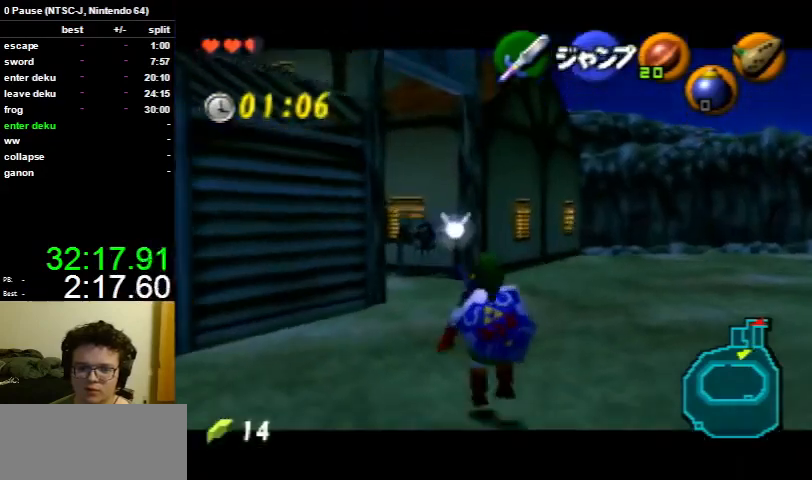
{"buttons": ["A", "X", "L1"], "left_stick": "down", "right_stick": "center", "events": [[367, "A", "down"], [467, "X", "down"]]}
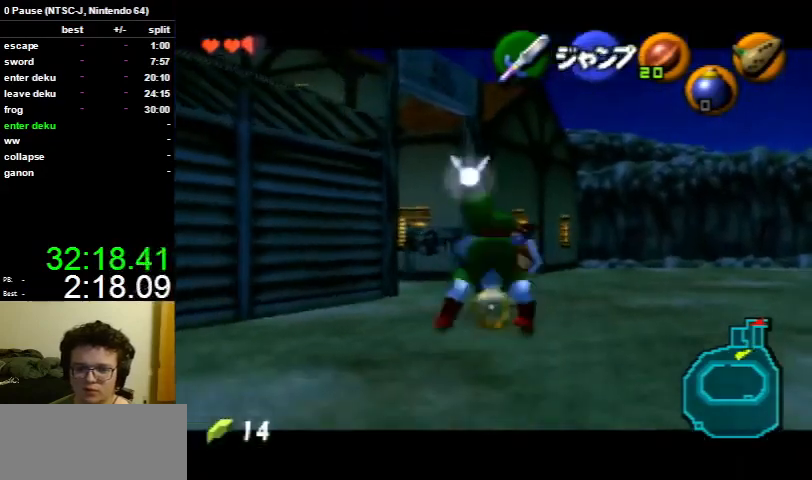
{"buttons": ["A", "L1"], "left_stick": "down", "right_stick": "center", "events": [[67, "A", "up"], [67, "X", "up"], [500, "A", "down"]]}
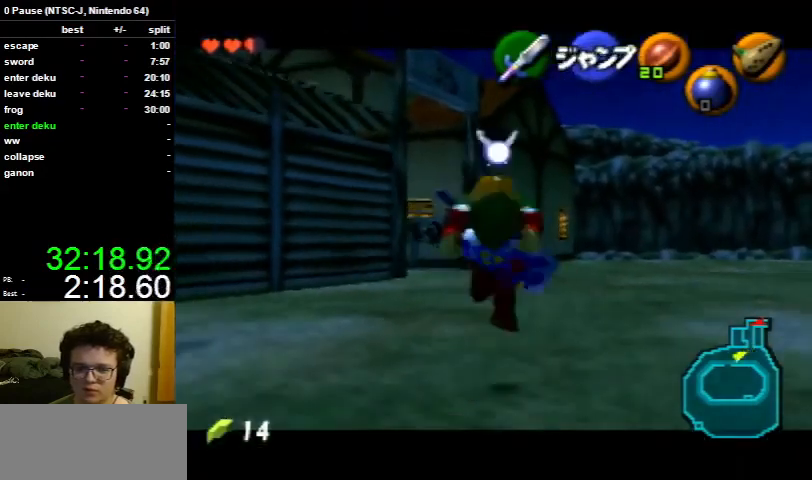
{"buttons": ["L1"], "left_stick": "down", "right_stick": "center", "events": [[67, "X", "down"], [133, "A", "up"], [167, "X", "up"]]}
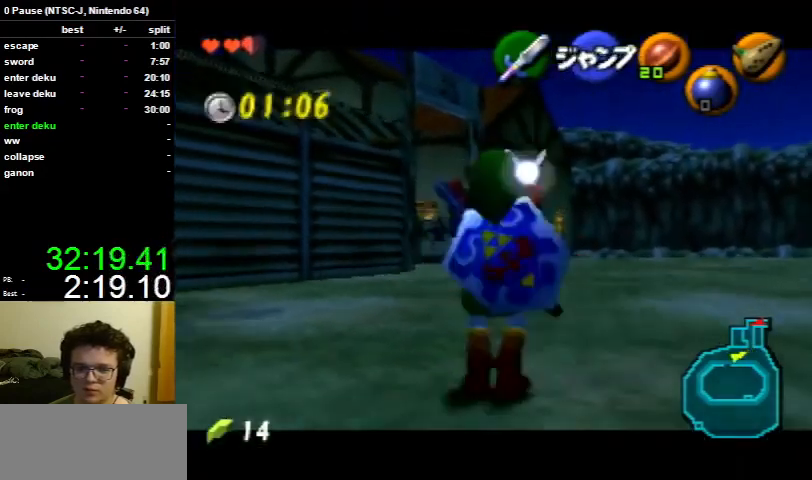
{"buttons": ["L1"], "left_stick": "down", "right_stick": "center", "events": [[67, "A", "down"], [100, "X", "down"], [267, "A", "up"], [267, "X", "up"]]}
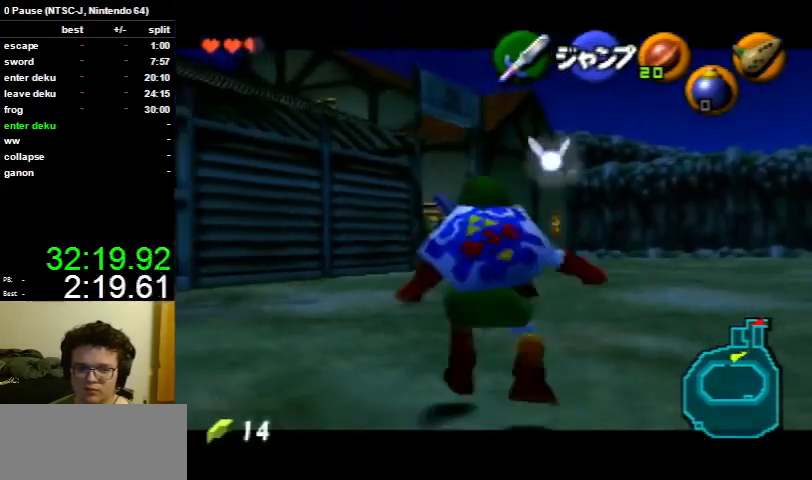
{"buttons": ["L1"], "left_stick": "down", "right_stick": "center", "events": [[200, "A", "down"], [333, "X", "down"], [367, "A", "up"], [400, "X", "up"]]}
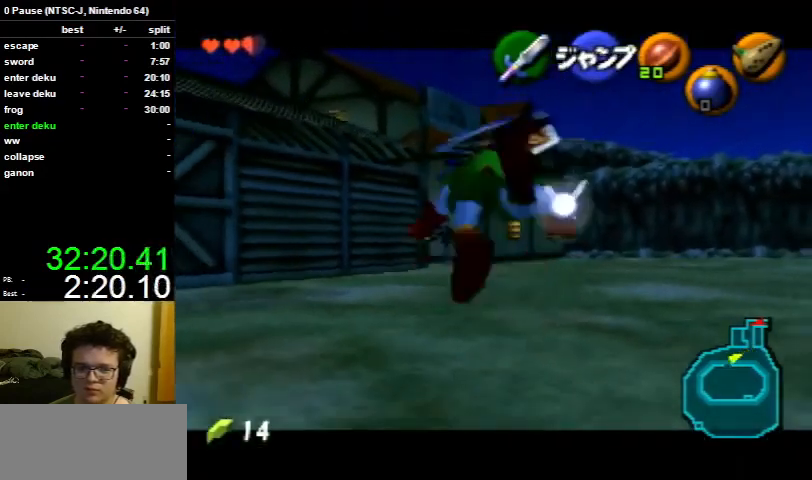
{"buttons": ["X", "L1"], "left_stick": "down", "right_stick": "center", "events": [[333, "A", "down"], [400, "X", "down"], [467, "A", "up"]]}
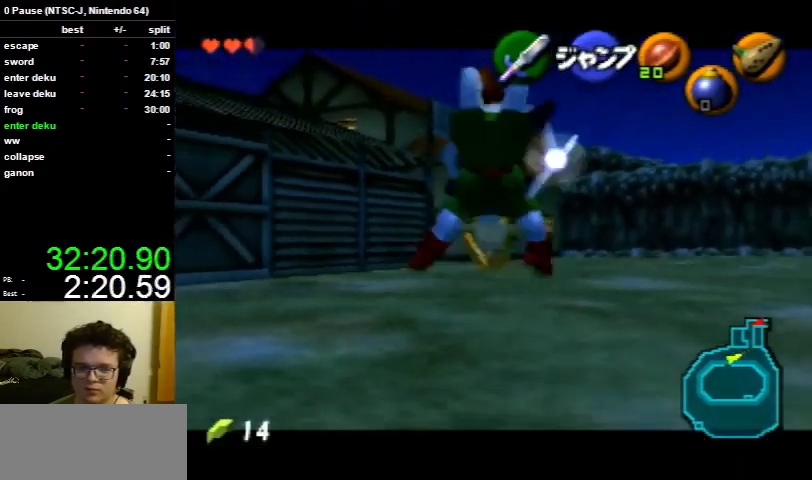
{"buttons": ["A", "L1"], "left_stick": "down", "right_stick": "center", "events": [[33, "X", "up"], [467, "A", "down"]]}
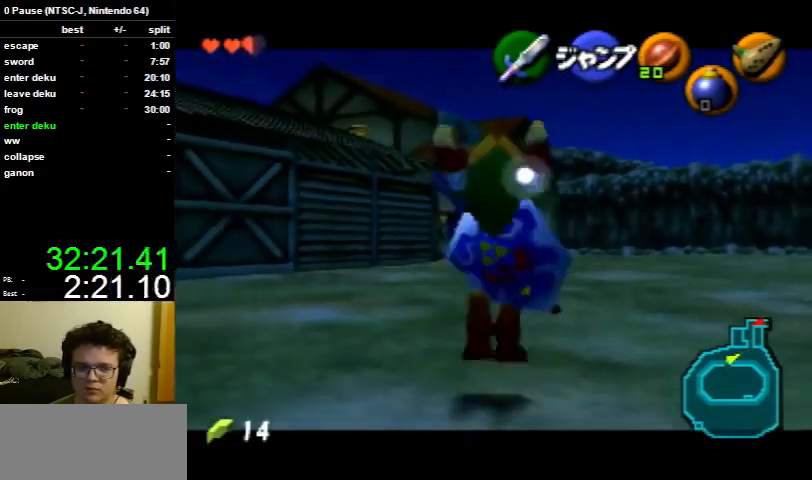
{"buttons": ["L1"], "left_stick": "down", "right_stick": "center", "events": [[33, "X", "down"], [133, "A", "up"], [167, "X", "up"]]}
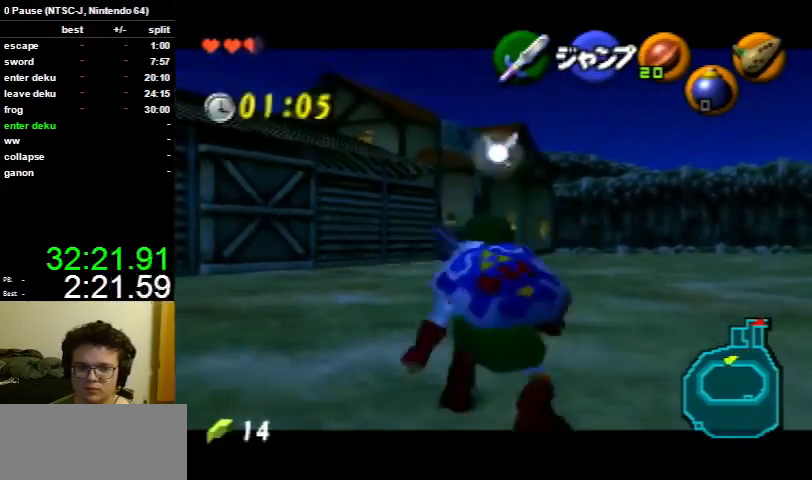
{"buttons": ["L1"], "left_stick": "down", "right_stick": "center", "events": [[67, "A", "down"], [167, "X", "down"], [267, "A", "up"], [300, "X", "up"]]}
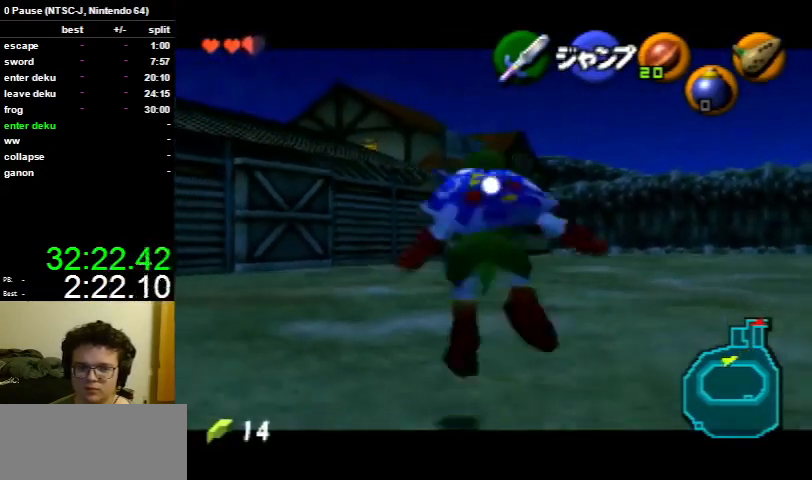
{"buttons": ["L1"], "left_stick": "down", "right_stick": "center", "events": [[233, "A", "down"], [300, "X", "down"], [400, "A", "up"], [433, "X", "up"]]}
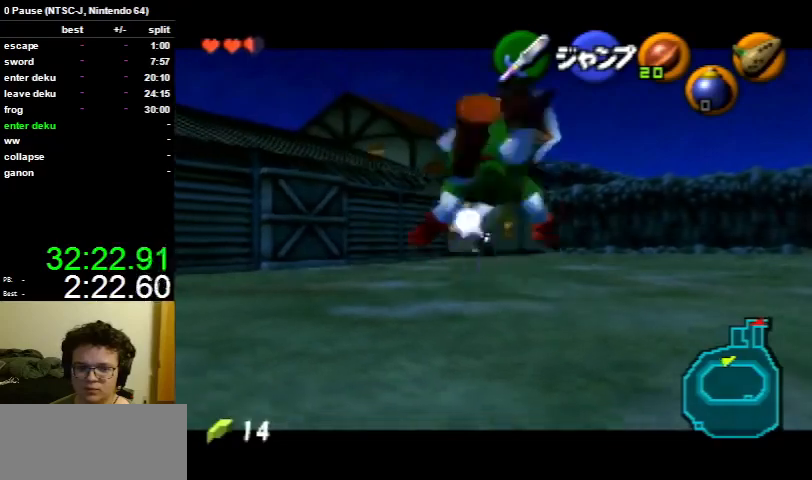
{"buttons": ["L1"], "left_stick": "down", "right_stick": "center", "events": [[300, "A", "down"], [400, "X", "down"], [500, "A", "up"], [500, "X", "up"]]}
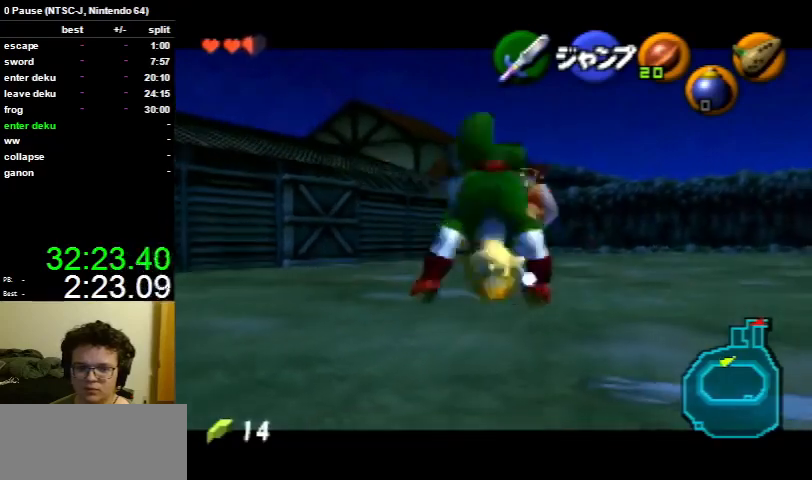
{"buttons": ["A", "L1"], "left_stick": "down", "right_stick": "center", "events": [[467, "A", "down"]]}
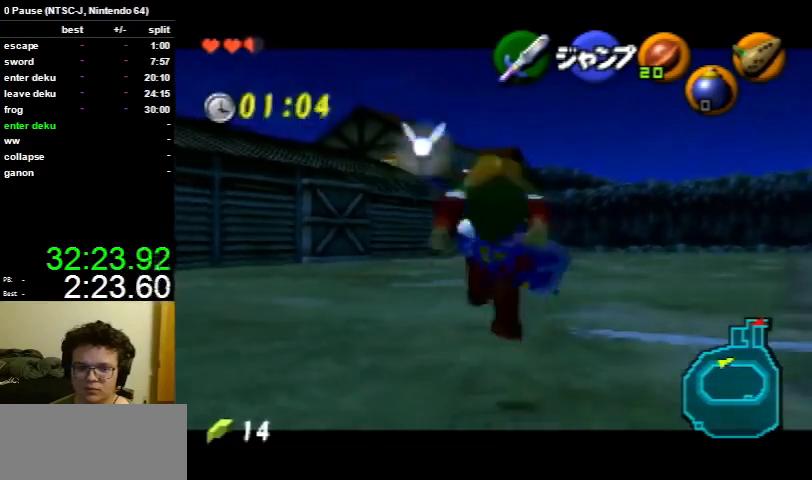
{"buttons": ["L1"], "left_stick": "down", "right_stick": "center", "events": [[33, "X", "down"], [100, "A", "up"], [133, "X", "up"]]}
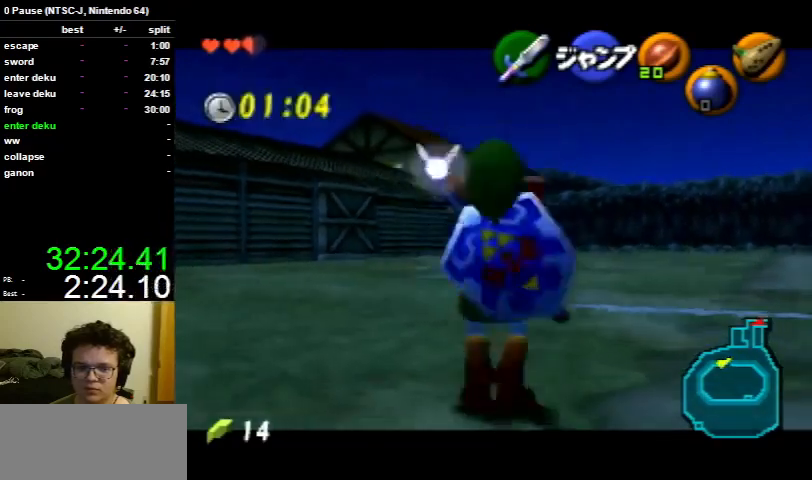
{"buttons": ["L1"], "left_stick": "down", "right_stick": "center", "events": [[67, "A", "down"], [100, "X", "down"], [167, "A", "up"], [233, "X", "up"]]}